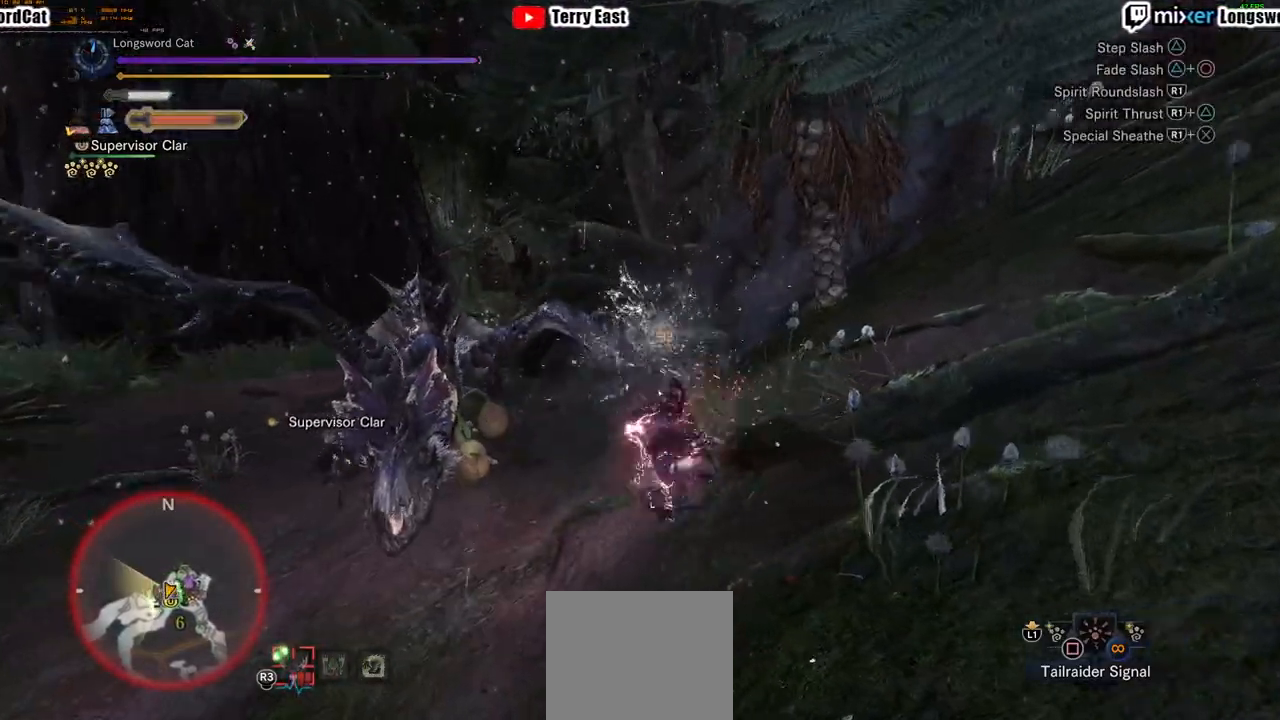
Gameplay with a controller (PlayStation layout); each line is a JSON object with the inputs held at the frame after it. "events" lists button and stick changes between this image and that frame as [ms after this image, input, new state], when the widget could be followed in between.
{"buttons": ["CROSS", "L1", "R1"], "left_stick": "up", "right_stick": "center", "events": [[16, "R1", "up"], [83, "R1", "down"], [183, "R1", "up"], [200, "left_stick", "up"], [266, "R1", "down"], [283, "CROSS", "down"], [367, "R1", "up"], [417, "L1", "down"], [417, "R1", "down"]]}
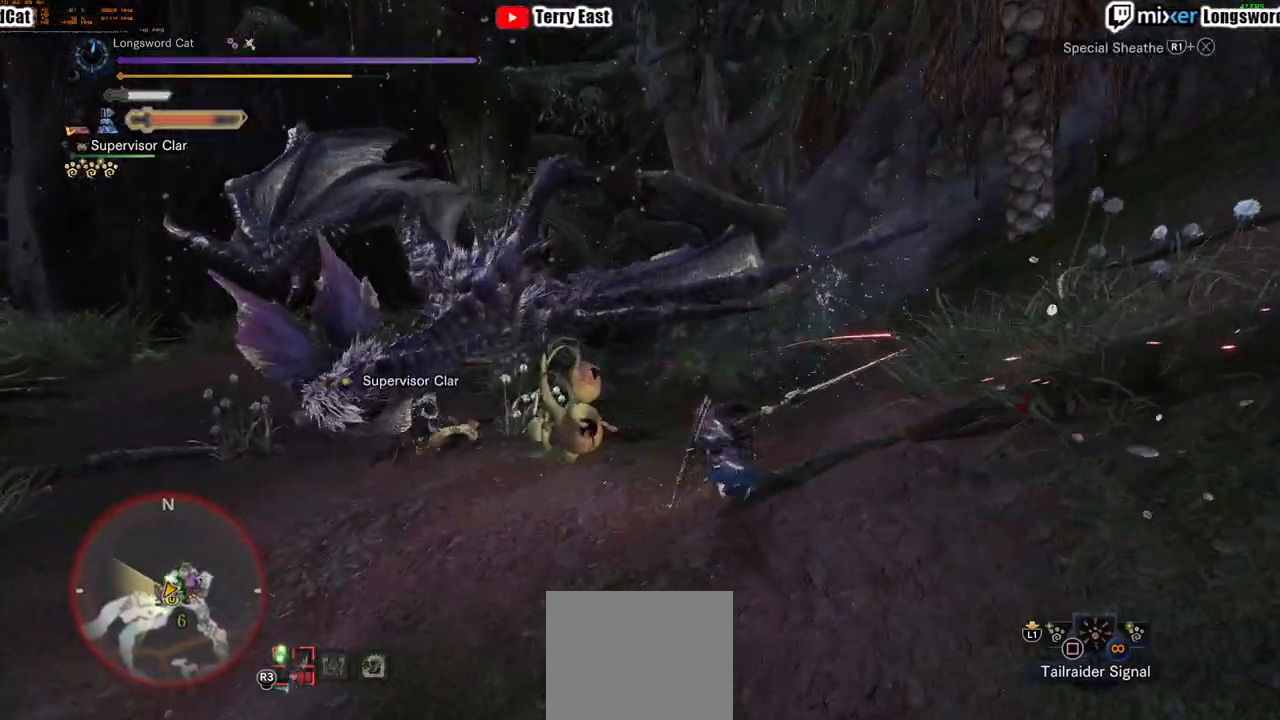
{"buttons": [], "left_stick": "up", "right_stick": "center", "events": [[33, "L1", "up"], [33, "R1", "up"], [100, "R1", "down"], [117, "L1", "down"], [200, "R1", "up"], [217, "L1", "up"], [417, "CROSS", "up"]]}
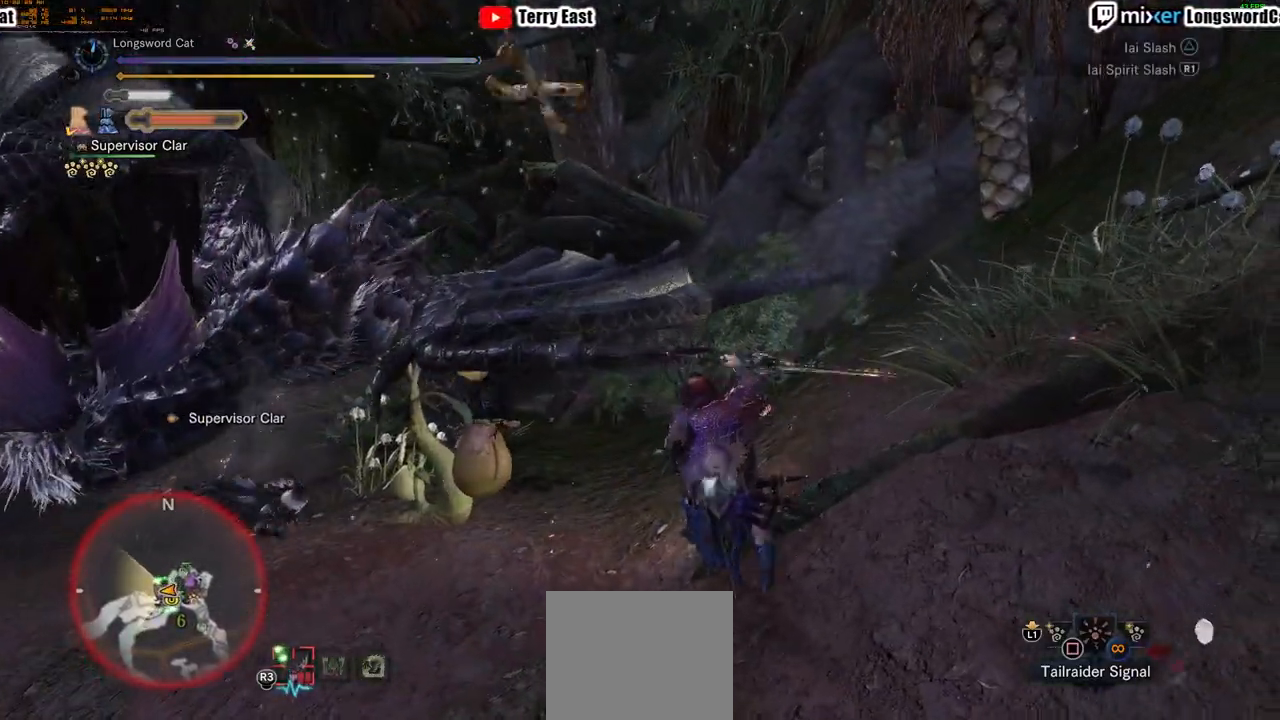
{"buttons": [], "left_stick": "center", "right_stick": "center", "events": [[216, "left_stick", "center"], [367, "DPAD_LEFT", "down"], [433, "DPAD_LEFT", "up"]]}
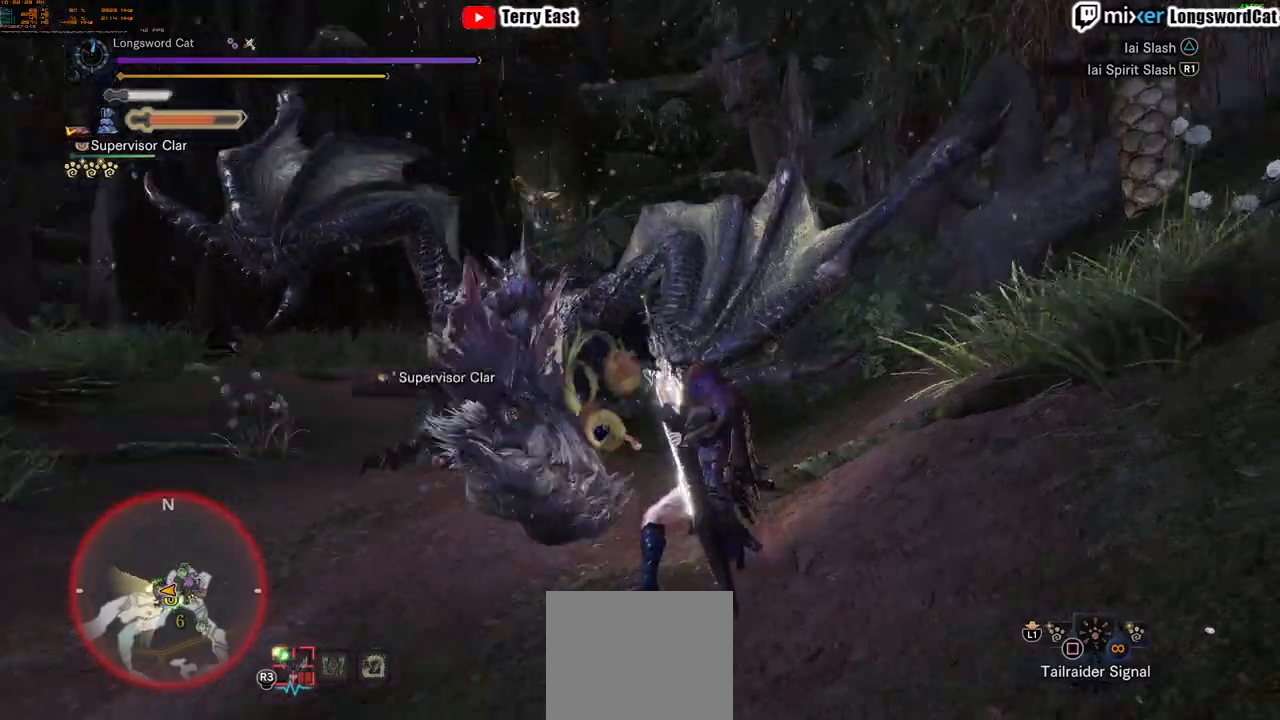
{"buttons": ["TRIANGLE"], "left_stick": "up", "right_stick": "center", "events": [[134, "TRIANGLE", "down"], [200, "left_stick", "up"], [267, "TRIANGLE", "up"], [317, "TRIANGLE", "down"], [400, "TRIANGLE", "up"], [484, "TRIANGLE", "down"]]}
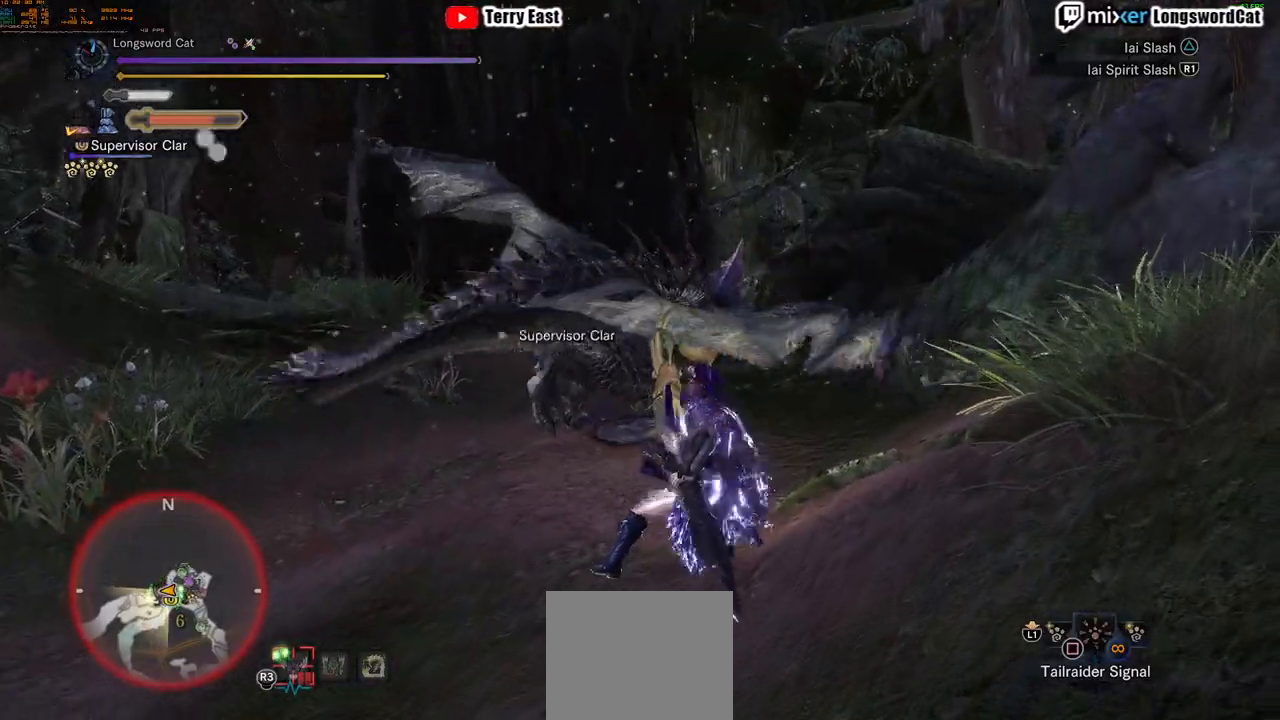
{"buttons": ["TRIANGLE"], "left_stick": "up-left", "right_stick": "center", "events": [[83, "TRIANGLE", "up"], [133, "TRIANGLE", "down"], [266, "TRIANGLE", "up"], [317, "TRIANGLE", "down"], [467, "left_stick", "up-left"]]}
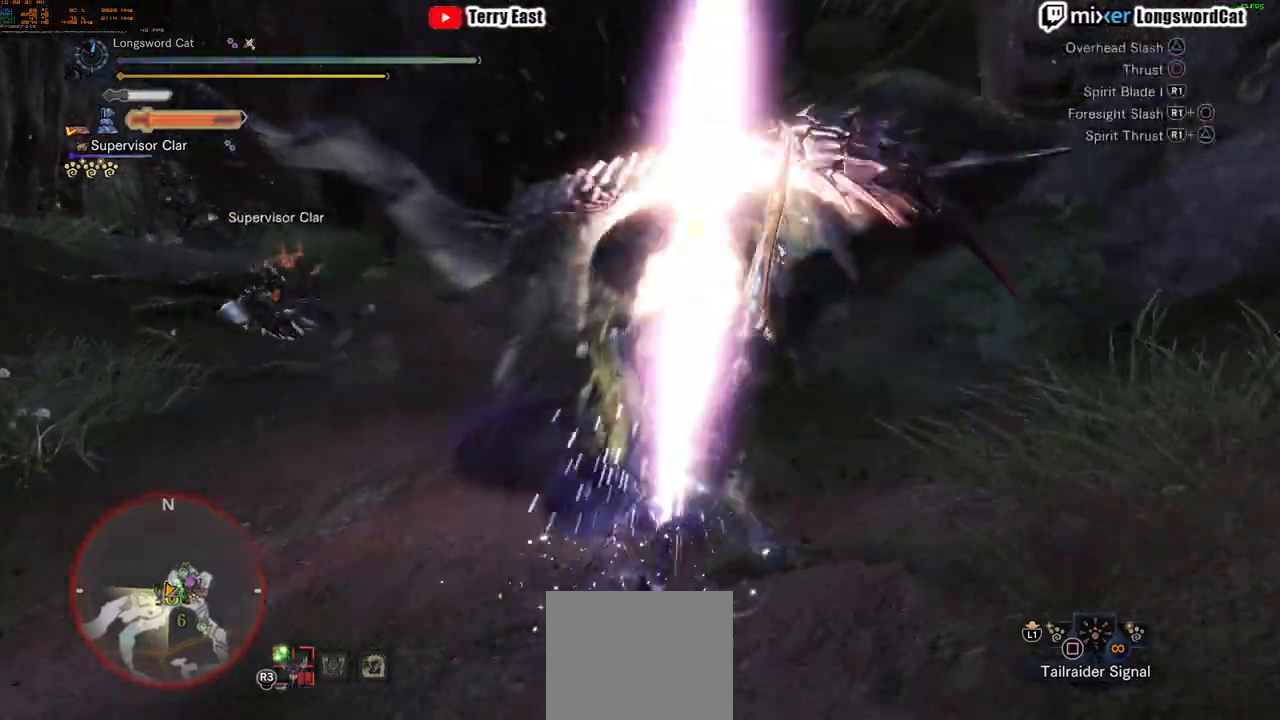
{"buttons": [], "left_stick": "center", "right_stick": "center", "events": [[100, "TRIANGLE", "up"], [117, "left_stick", "center"], [217, "TRIANGLE", "down"], [300, "TRIANGLE", "up"], [400, "TRIANGLE", "down"], [501, "TRIANGLE", "up"]]}
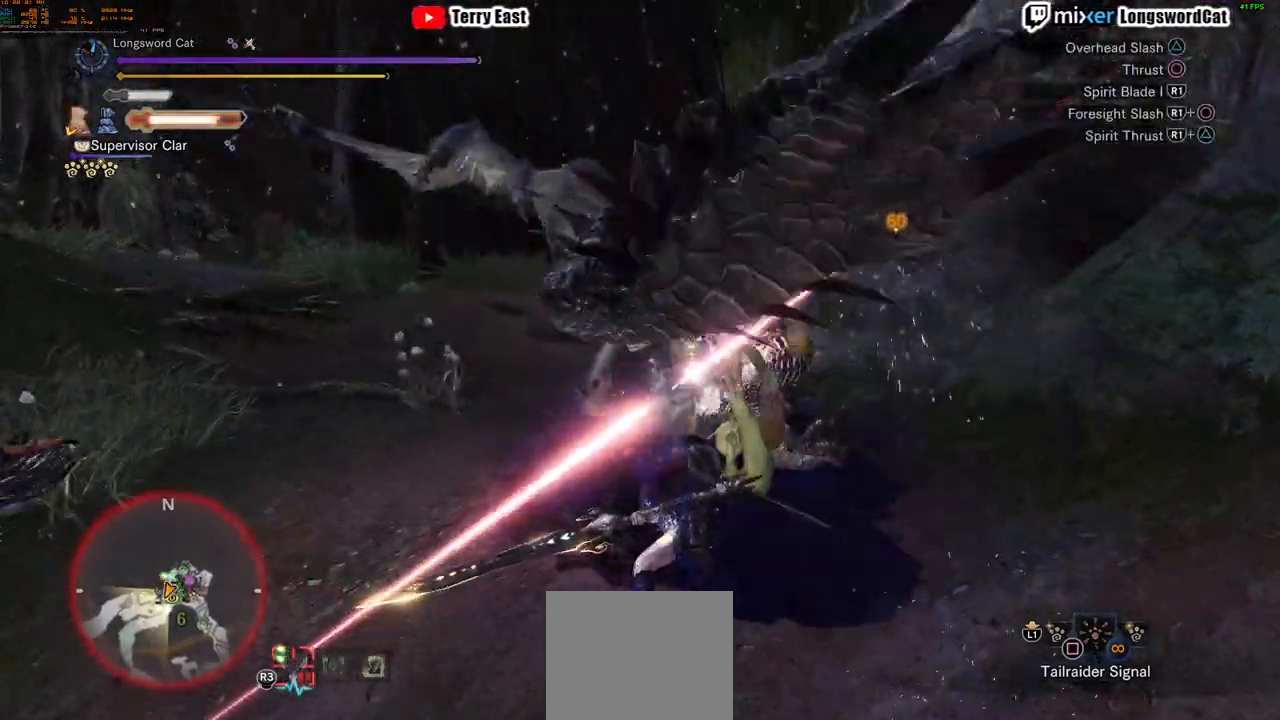
{"buttons": ["TRIANGLE"], "left_stick": "center", "right_stick": "center", "events": [[83, "TRIANGLE", "down"], [200, "TRIANGLE", "up"], [266, "TRIANGLE", "down"], [383, "TRIANGLE", "up"], [433, "TRIANGLE", "down"]]}
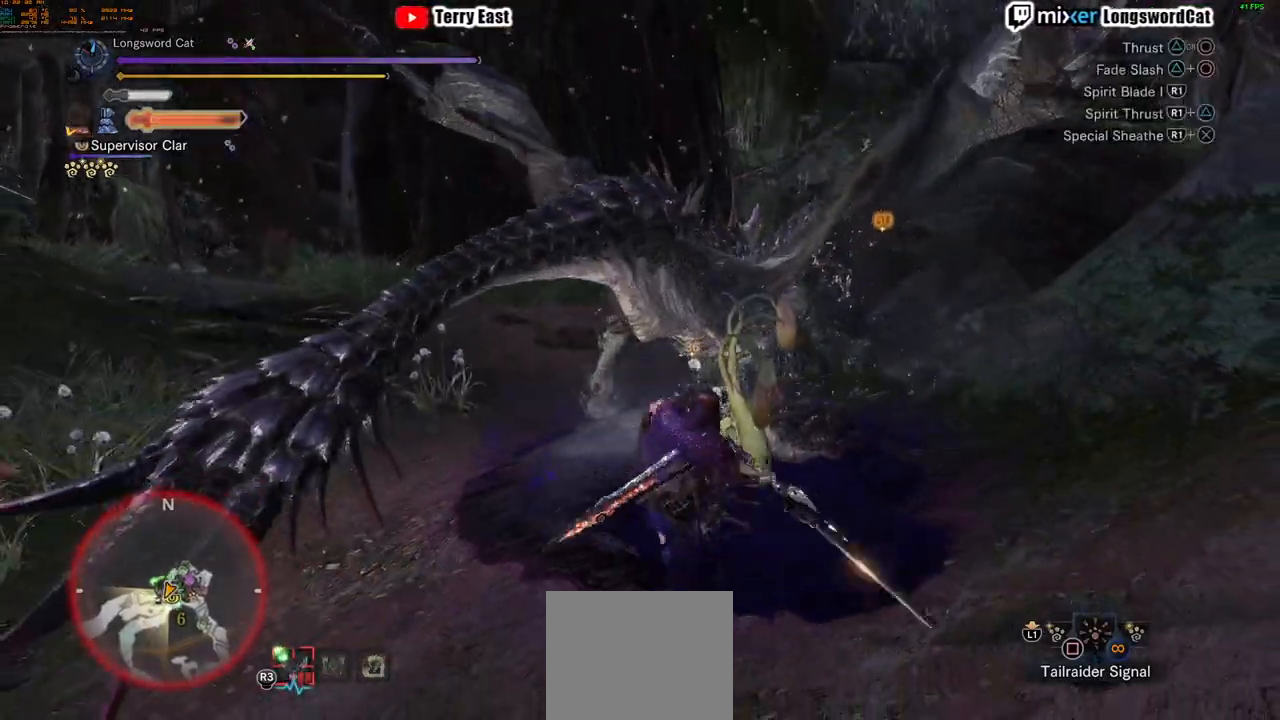
{"buttons": ["R1"], "left_stick": "center", "right_stick": "center", "events": [[33, "left_stick", "up-left"], [83, "TRIANGLE", "up"], [334, "R1", "down"], [384, "left_stick", "center"], [451, "R1", "up"], [501, "R1", "down"]]}
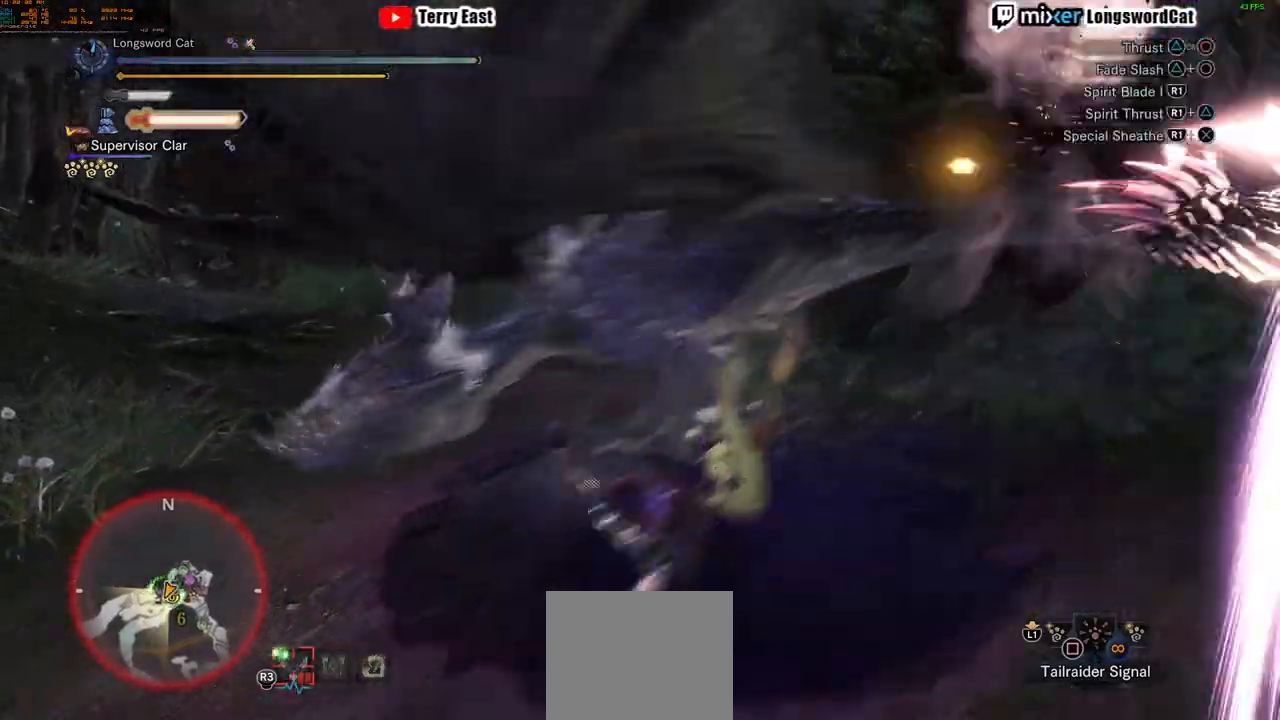
{"buttons": [], "left_stick": "center", "right_stick": "center", "events": [[100, "R1", "up"], [150, "R1", "down"], [250, "R1", "up"]]}
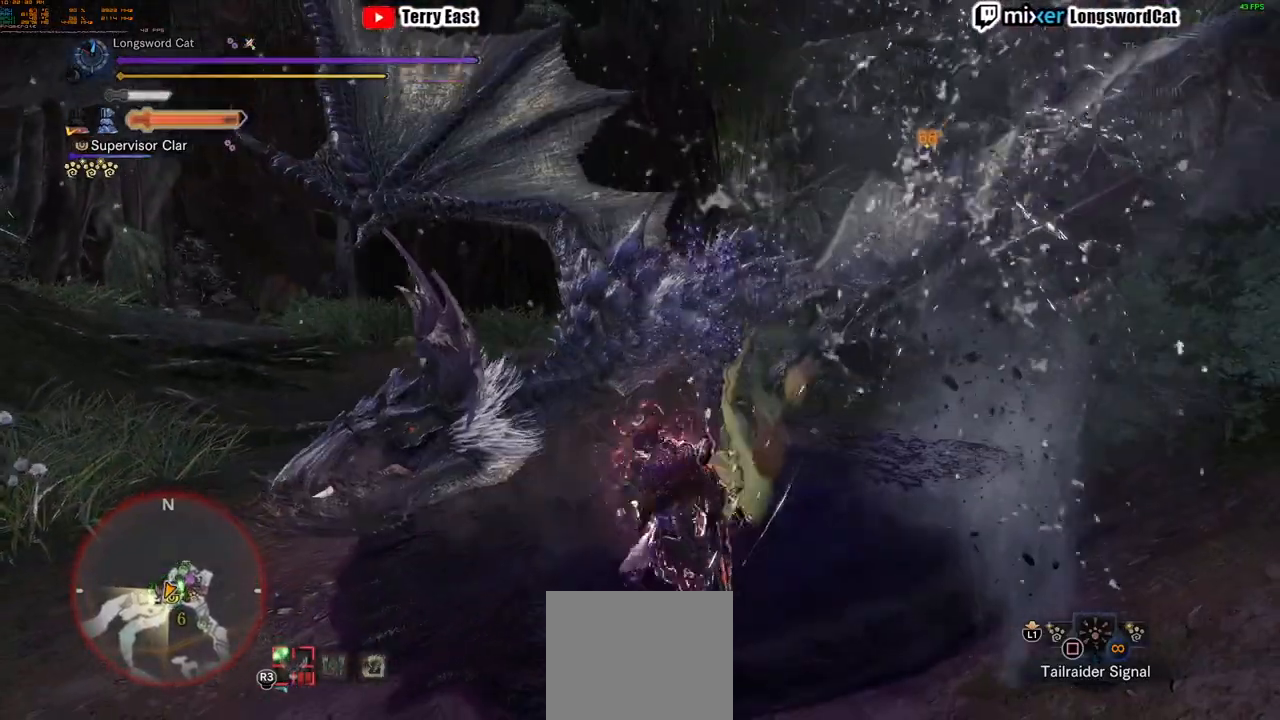
{"buttons": ["CIRCLE"], "left_stick": "center", "right_stick": "center", "events": [[234, "DPAD_LEFT", "down"], [300, "DPAD_LEFT", "up"], [417, "CIRCLE", "down"]]}
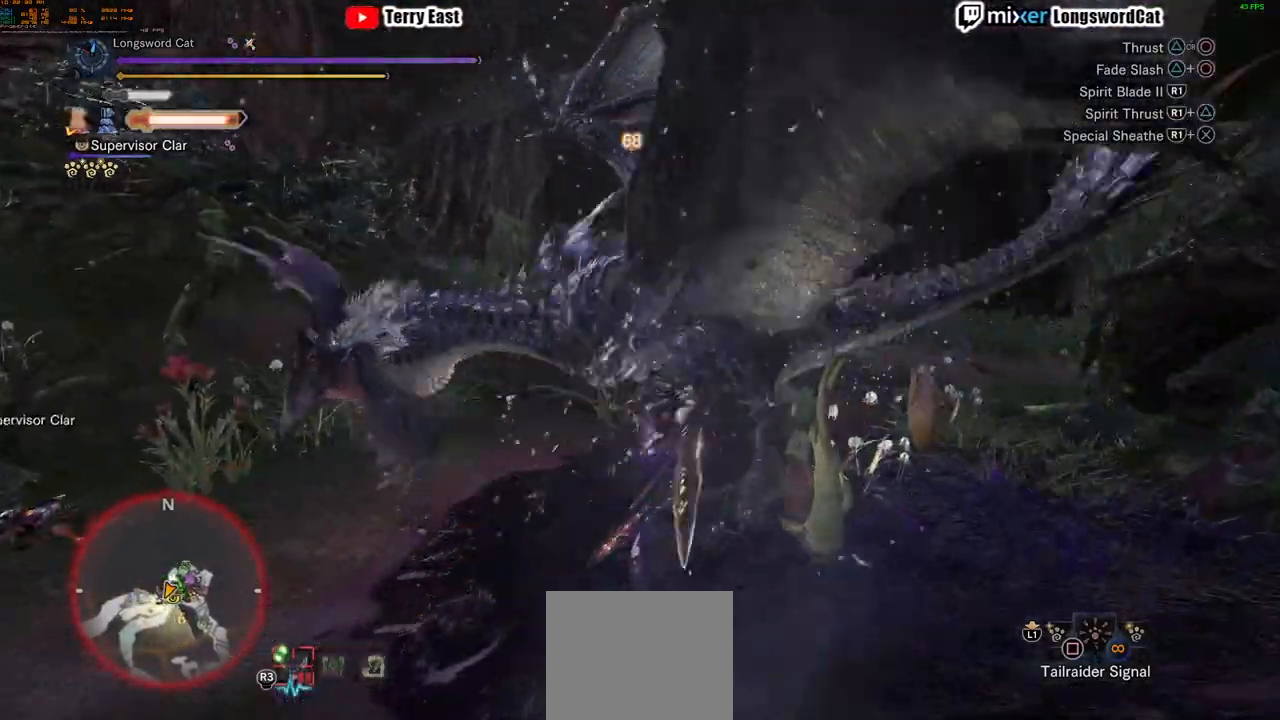
{"buttons": [], "left_stick": "center", "right_stick": "center", "events": [[16, "R1", "down"], [33, "CIRCLE", "up"], [100, "CIRCLE", "down"], [100, "left_stick", "left"], [200, "R1", "up"], [233, "L1", "down"], [250, "R1", "down"], [350, "L1", "up"], [383, "R1", "up"], [417, "left_stick", "center"], [500, "CIRCLE", "up"]]}
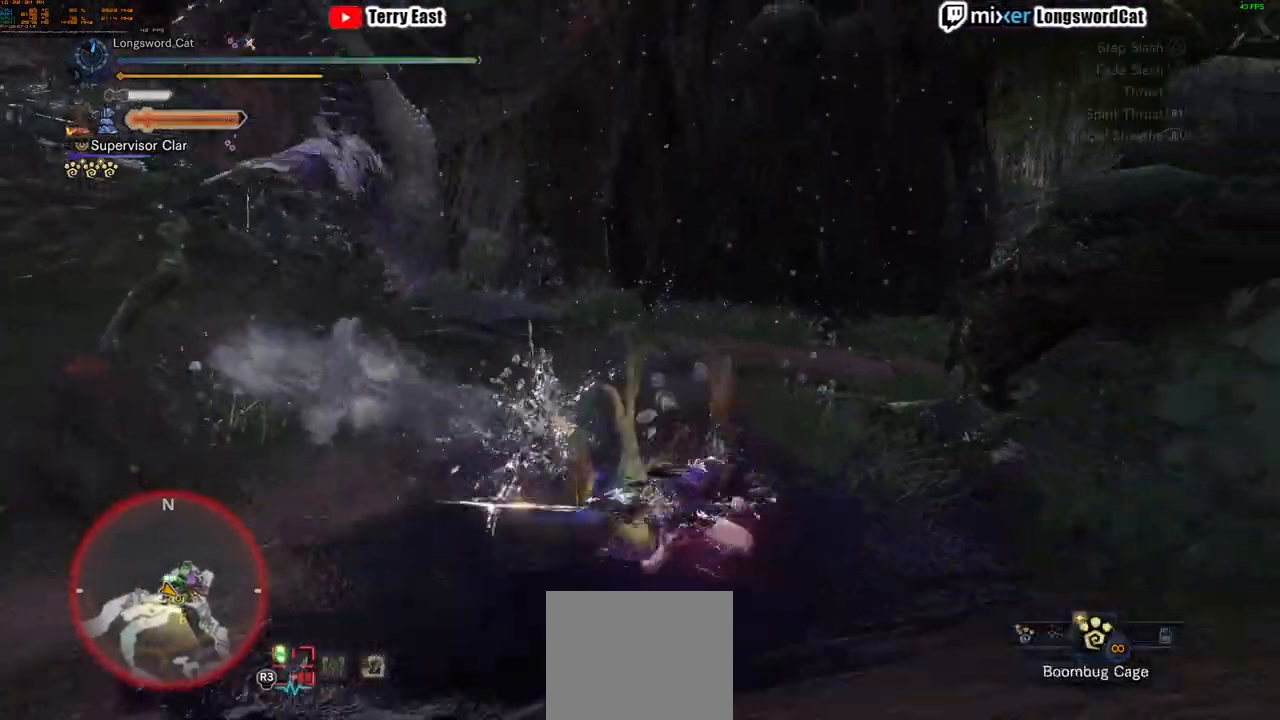
{"buttons": [], "left_stick": "right", "right_stick": "center", "events": [[200, "DPAD_LEFT", "down"], [284, "DPAD_LEFT", "up"], [501, "left_stick", "right"]]}
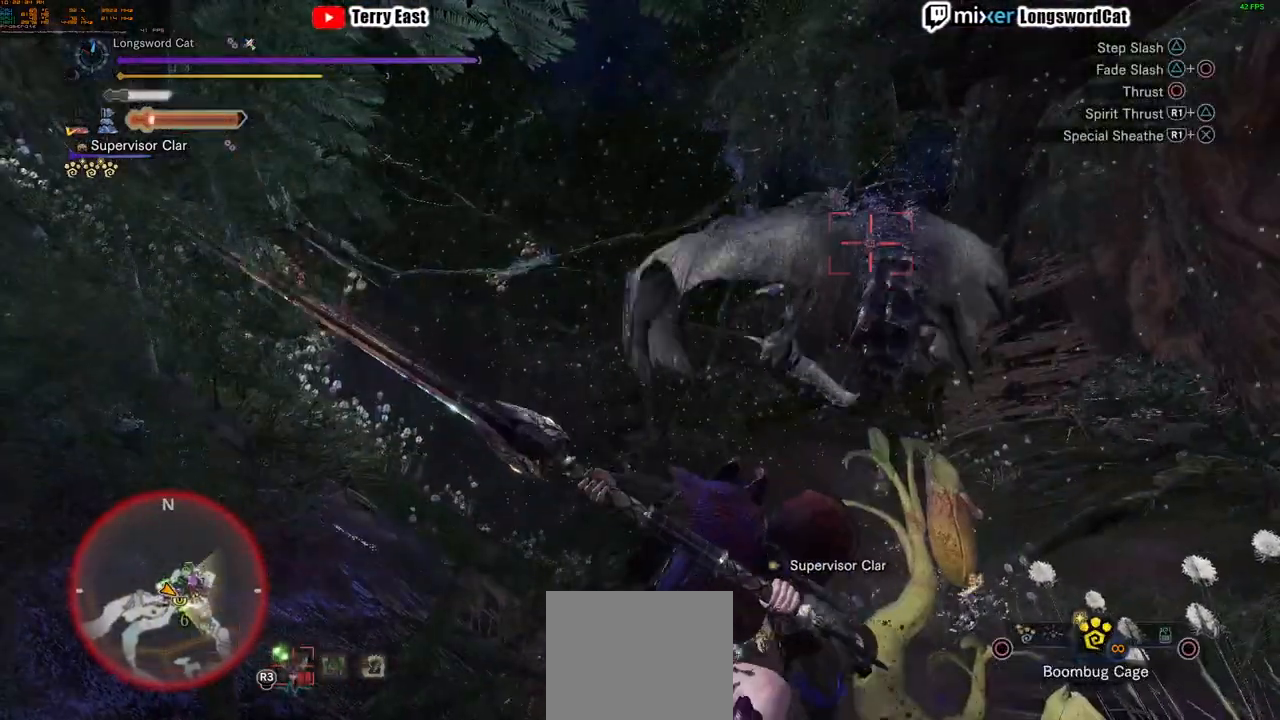
{"buttons": [], "left_stick": "up", "right_stick": "center", "events": [[83, "TRIANGLE", "down"], [133, "TRIANGLE", "up"], [250, "TRIANGLE", "down"], [333, "TRIANGLE", "up"], [333, "left_stick", "up"]]}
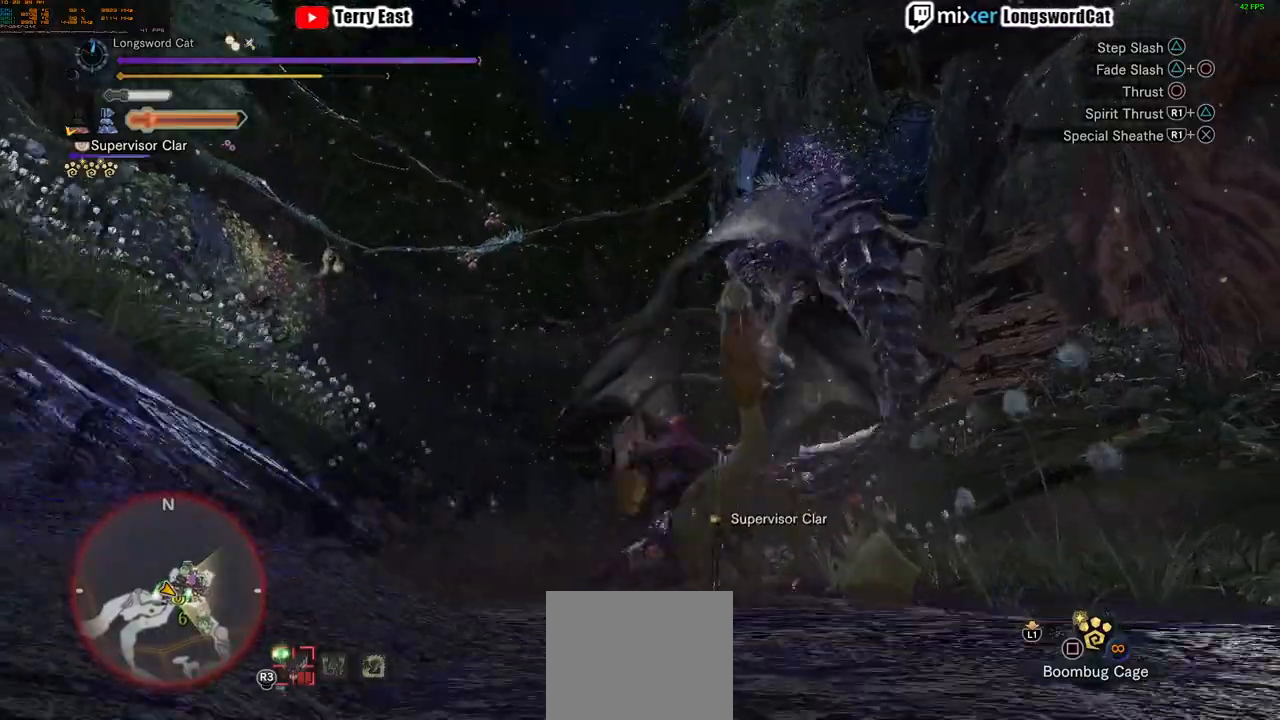
{"buttons": ["TRIANGLE"], "left_stick": "center", "right_stick": "center", "events": [[200, "left_stick", "center"], [284, "TRIANGLE", "down"], [334, "DPAD_RIGHT", "down"], [350, "TRIANGLE", "up"], [434, "DPAD_RIGHT", "up"], [434, "TRIANGLE", "down"]]}
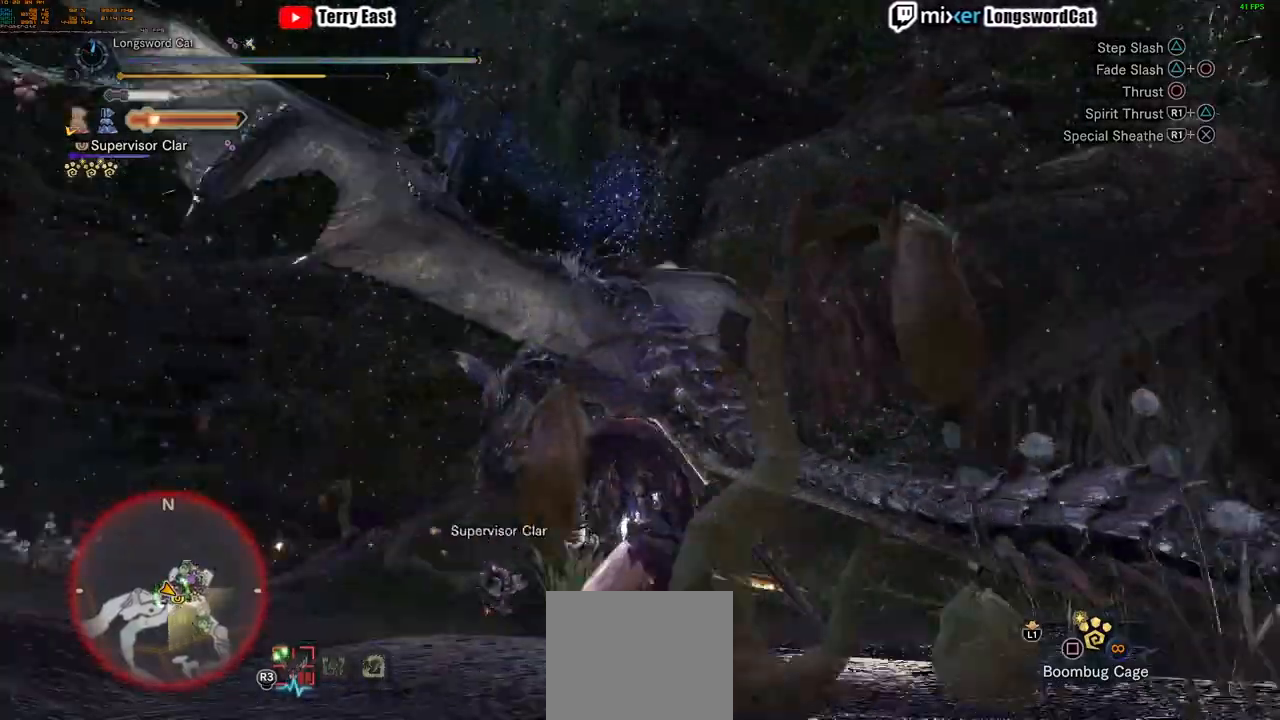
{"buttons": [], "left_stick": "up-right", "right_stick": "center", "events": [[50, "TRIANGLE", "up"], [133, "TRIANGLE", "down"], [250, "TRIANGLE", "up"], [317, "TRIANGLE", "down"], [450, "TRIANGLE", "up"], [450, "left_stick", "up-right"]]}
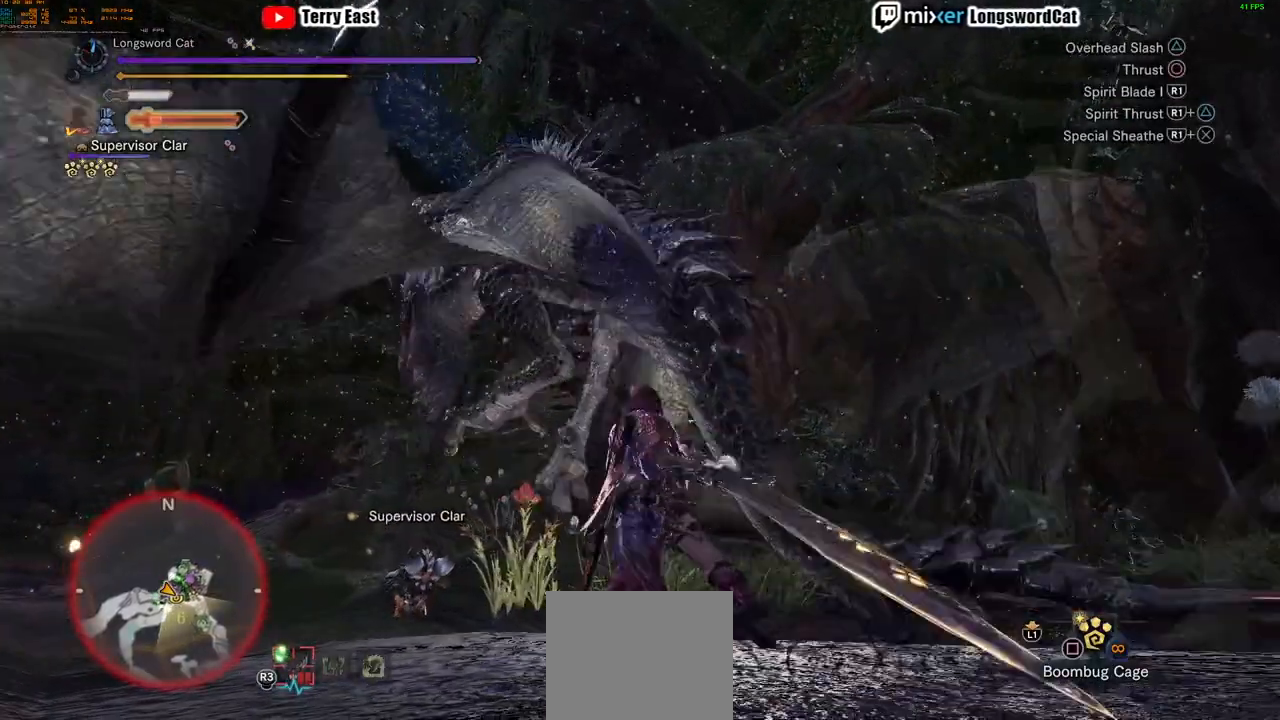
{"buttons": ["R1"], "left_stick": "center", "right_stick": "center", "events": [[167, "R1", "down"], [250, "R1", "up"], [334, "R1", "down"], [334, "left_stick", "center"], [434, "R1", "up"], [501, "R1", "down"]]}
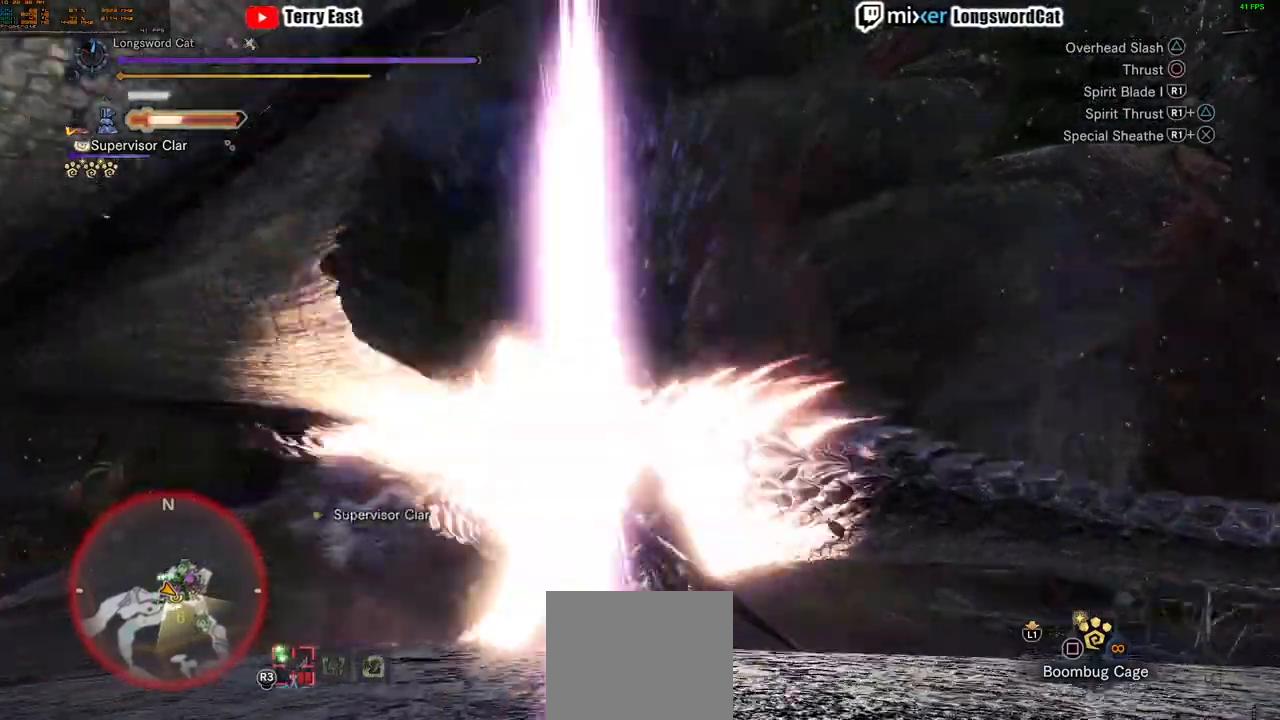
{"buttons": [], "left_stick": "center", "right_stick": "center", "events": [[100, "R1", "up"], [150, "R1", "down"], [233, "R1", "up"], [317, "DPAD_RIGHT", "down"], [367, "DPAD_RIGHT", "up"]]}
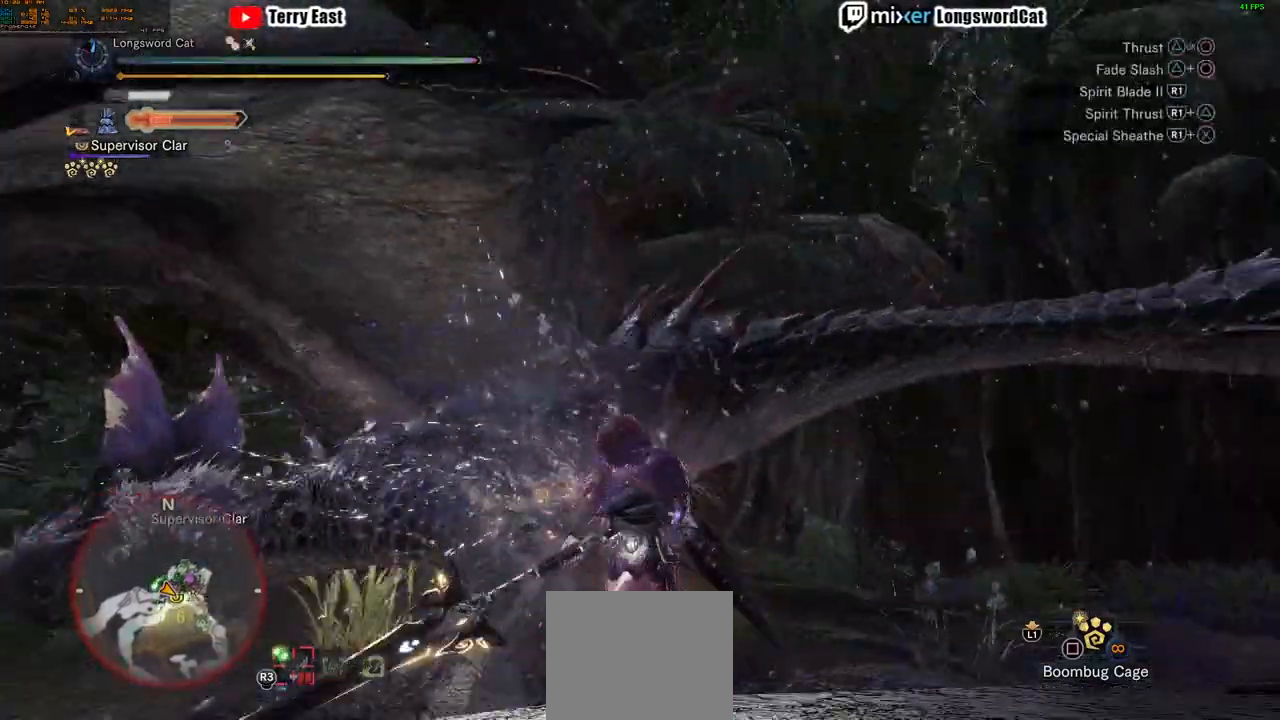
{"buttons": ["CIRCLE"], "left_stick": "center", "right_stick": "center", "events": [[67, "CIRCLE", "down"], [100, "left_stick", "right"], [367, "CIRCLE", "up"], [417, "left_stick", "center"], [451, "CIRCLE", "down"]]}
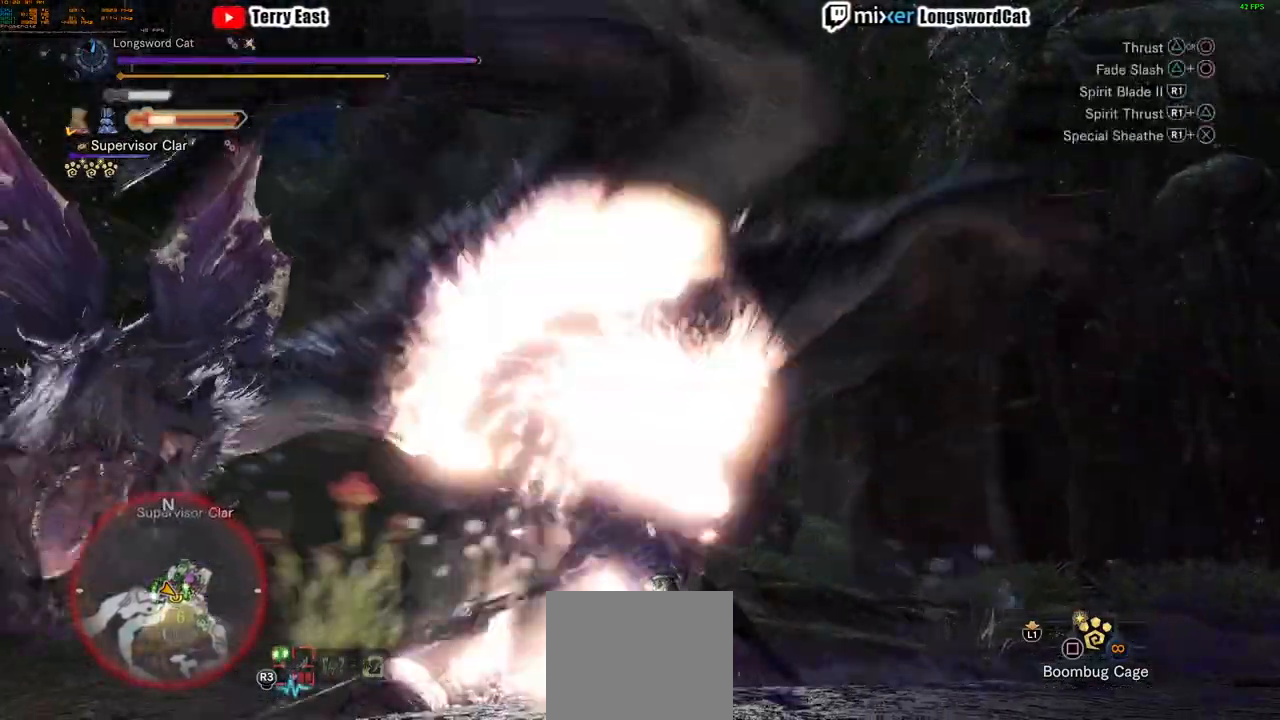
{"buttons": [], "left_stick": "center", "right_stick": "center", "events": [[50, "CIRCLE", "up"], [50, "DPAD_DOWN", "down"], [133, "CIRCLE", "down"], [150, "DPAD_DOWN", "up"], [233, "CIRCLE", "up"]]}
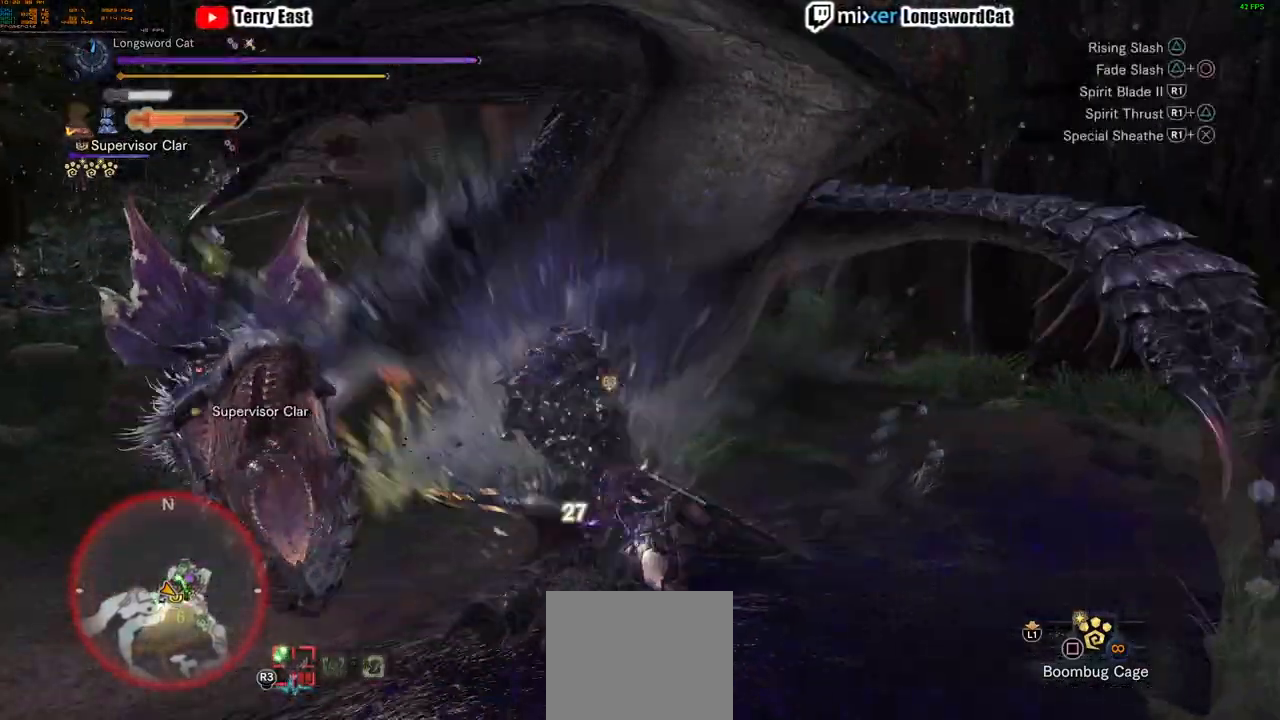
{"buttons": ["CIRCLE", "R1"], "left_stick": "center", "right_stick": "center", "events": [[467, "CIRCLE", "down"], [467, "R1", "down"]]}
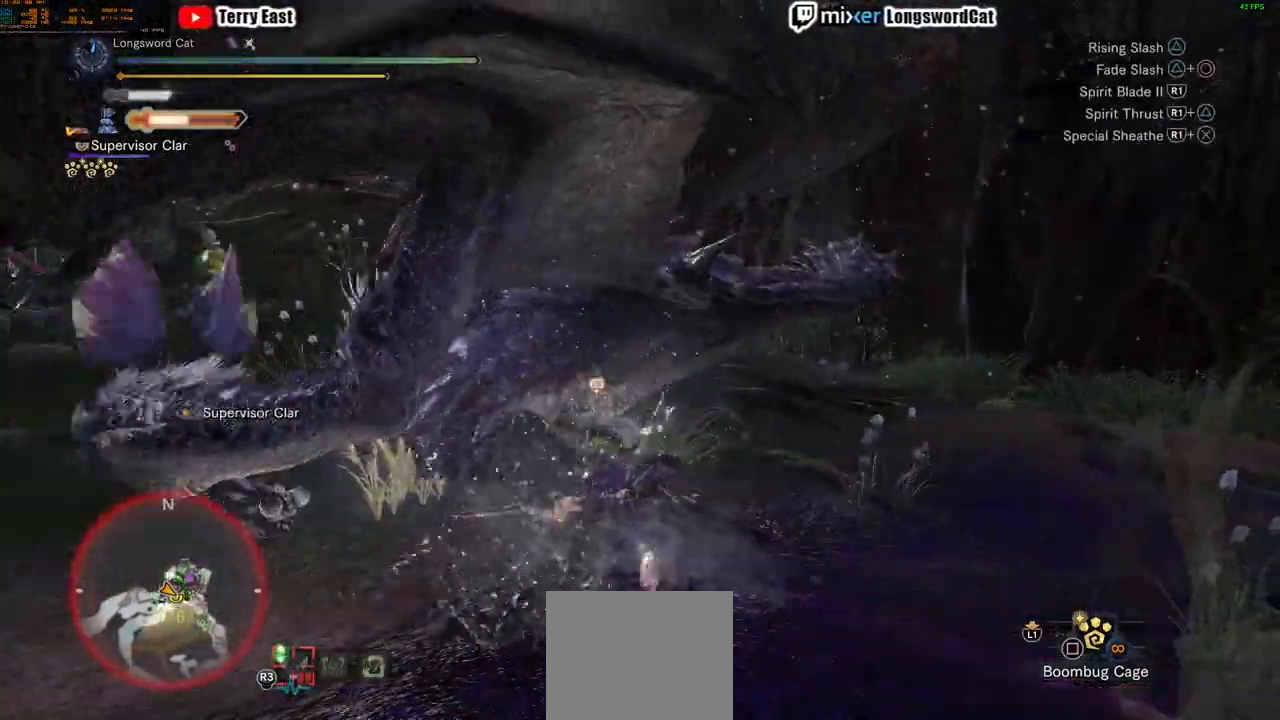
{"buttons": [], "left_stick": "center", "right_stick": "center", "events": [[66, "R1", "up"], [133, "R1", "down"], [233, "R1", "up"], [250, "CIRCLE", "up"], [250, "DPAD_LEFT", "down"], [317, "DPAD_LEFT", "up"]]}
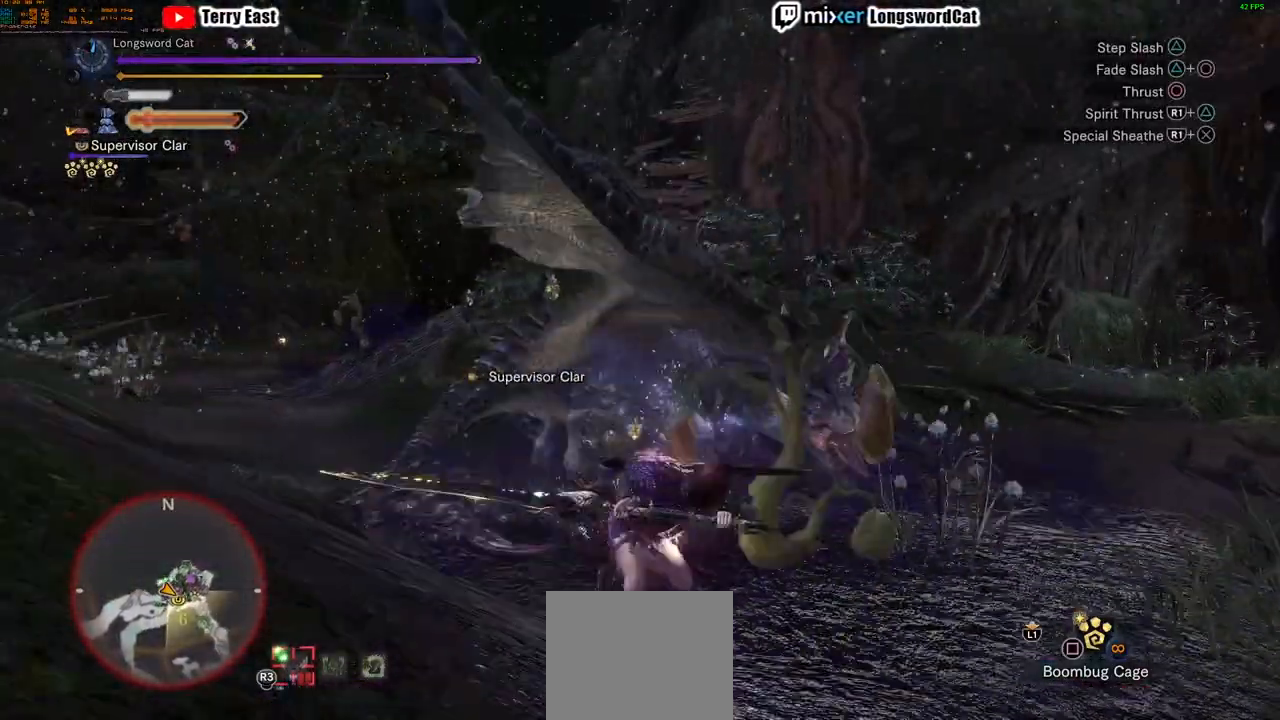
{"buttons": ["R1", "DPAD_RIGHT"], "left_stick": "center", "right_stick": "center", "events": [[467, "R1", "down"], [484, "DPAD_RIGHT", "down"]]}
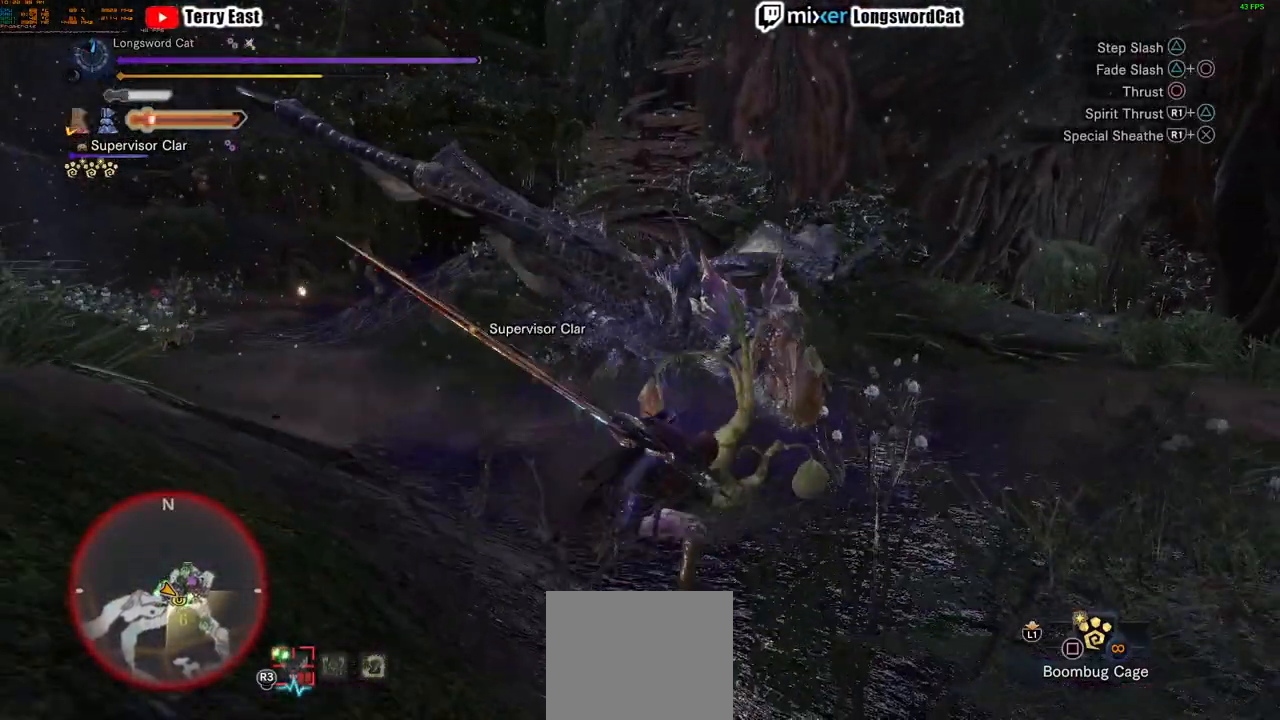
{"buttons": ["R1"], "left_stick": "up-right", "right_stick": "center", "events": [[33, "DPAD_RIGHT", "up"], [66, "R1", "up"], [133, "R1", "down"], [216, "R1", "up"], [233, "left_stick", "up-right"], [283, "R1", "down"], [367, "R1", "up"], [450, "R1", "down"]]}
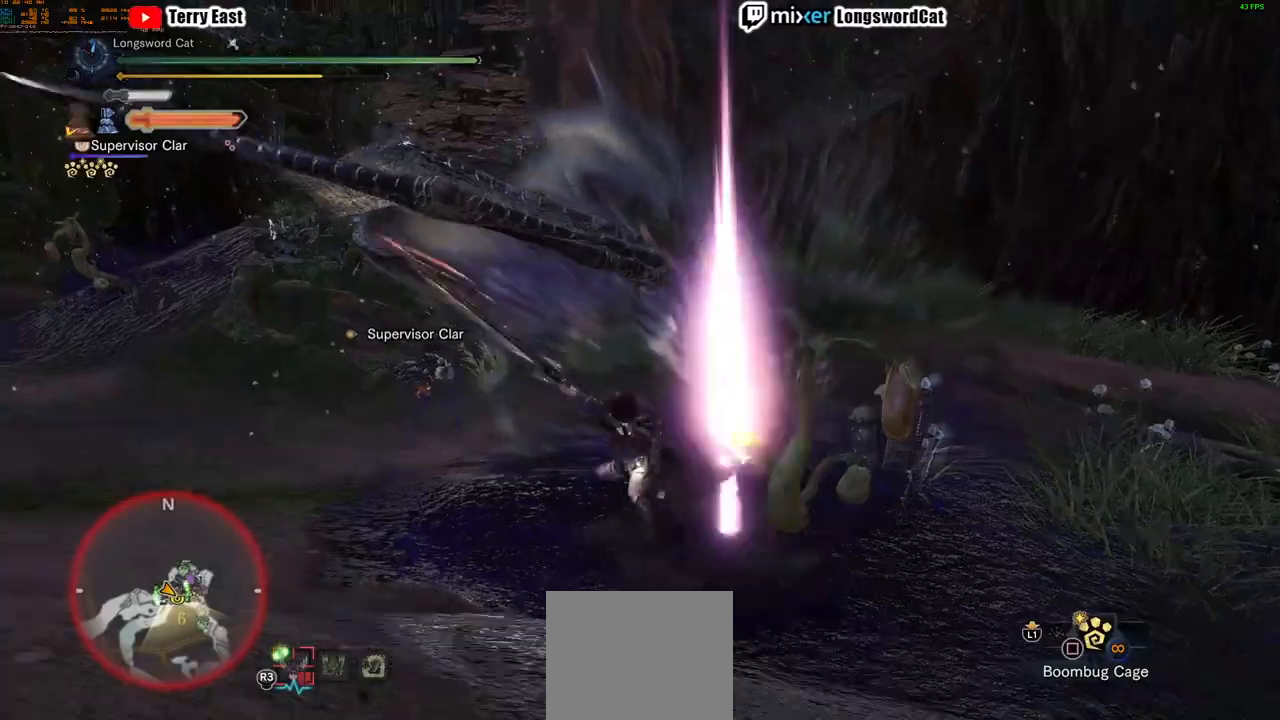
{"buttons": ["R1"], "left_stick": "up", "right_stick": "center", "events": [[50, "R1", "up"], [83, "left_stick", "up"], [117, "R1", "down"], [167, "R1", "up"], [250, "R1", "down"], [350, "R1", "up"], [384, "R1", "down"]]}
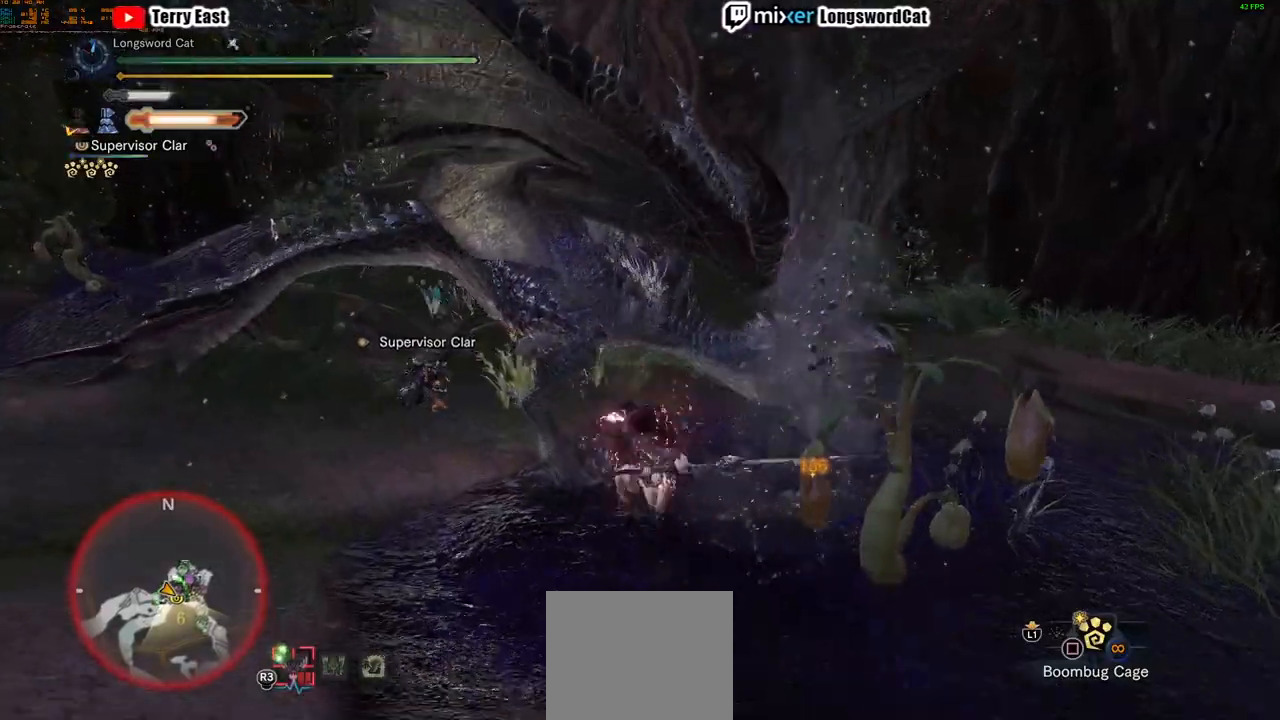
{"buttons": ["CROSS", "L1", "R1"], "left_stick": "up-left", "right_stick": "center", "events": [[16, "R1", "up"], [233, "left_stick", "center"], [250, "CROSS", "down"], [250, "R1", "down"], [367, "left_stick", "left"], [450, "left_stick", "up-left"], [467, "L1", "down"]]}
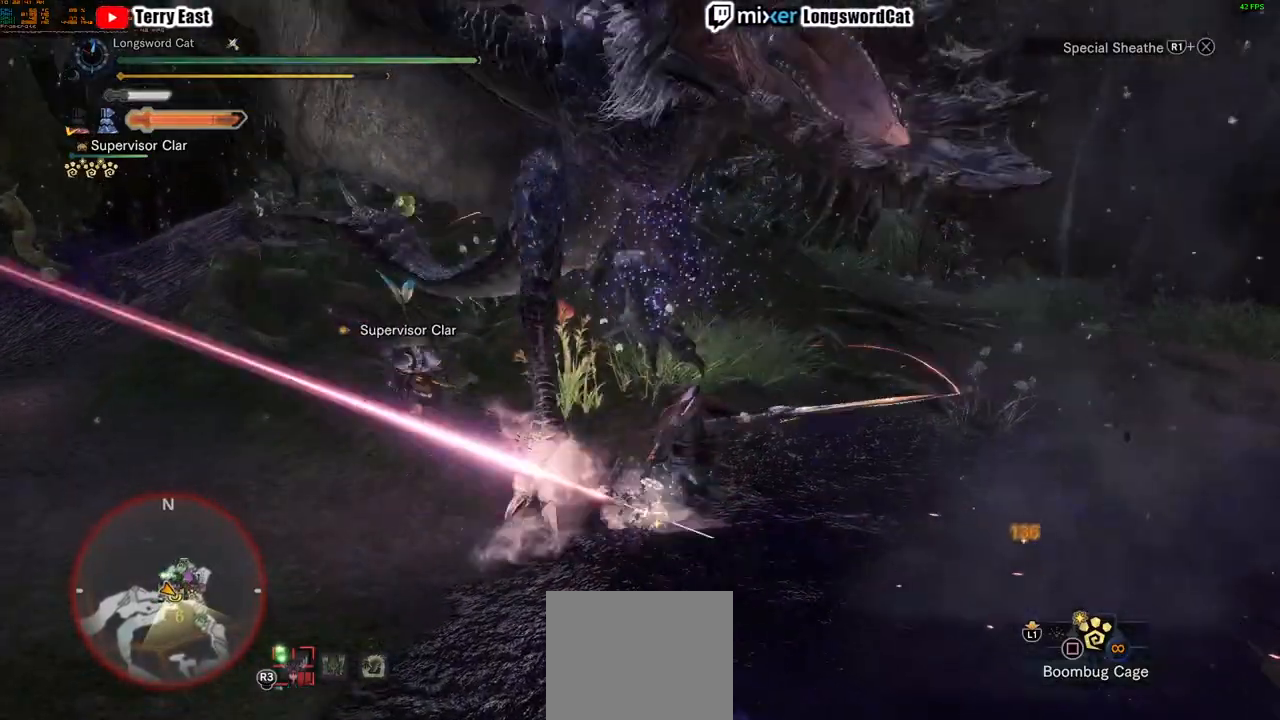
{"buttons": ["CROSS"], "left_stick": "center", "right_stick": "center", "events": [[33, "R1", "up"], [67, "L1", "up"], [67, "R1", "down"], [150, "L1", "down"], [167, "R1", "up"], [184, "CROSS", "up"], [250, "CROSS", "down"], [250, "L1", "up"], [250, "R1", "down"], [334, "R1", "up"], [484, "left_stick", "center"]]}
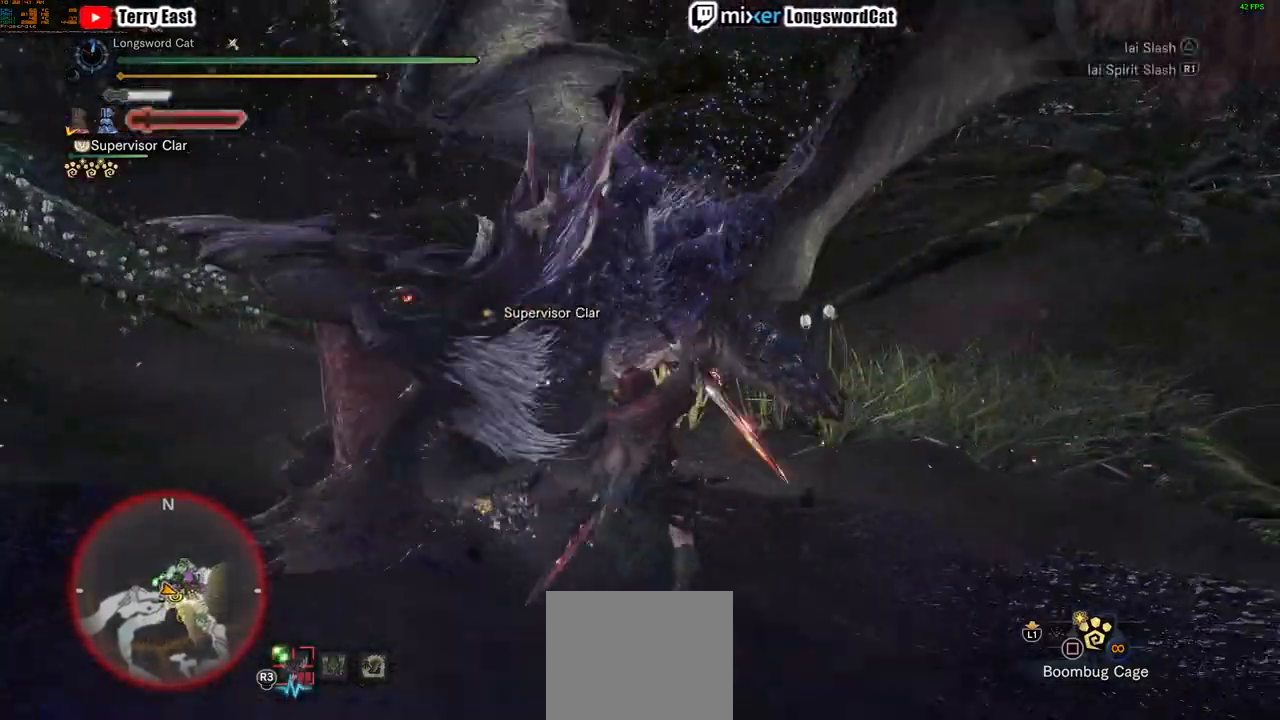
{"buttons": [], "left_stick": "center", "right_stick": "center", "events": [[500, "CROSS", "up"]]}
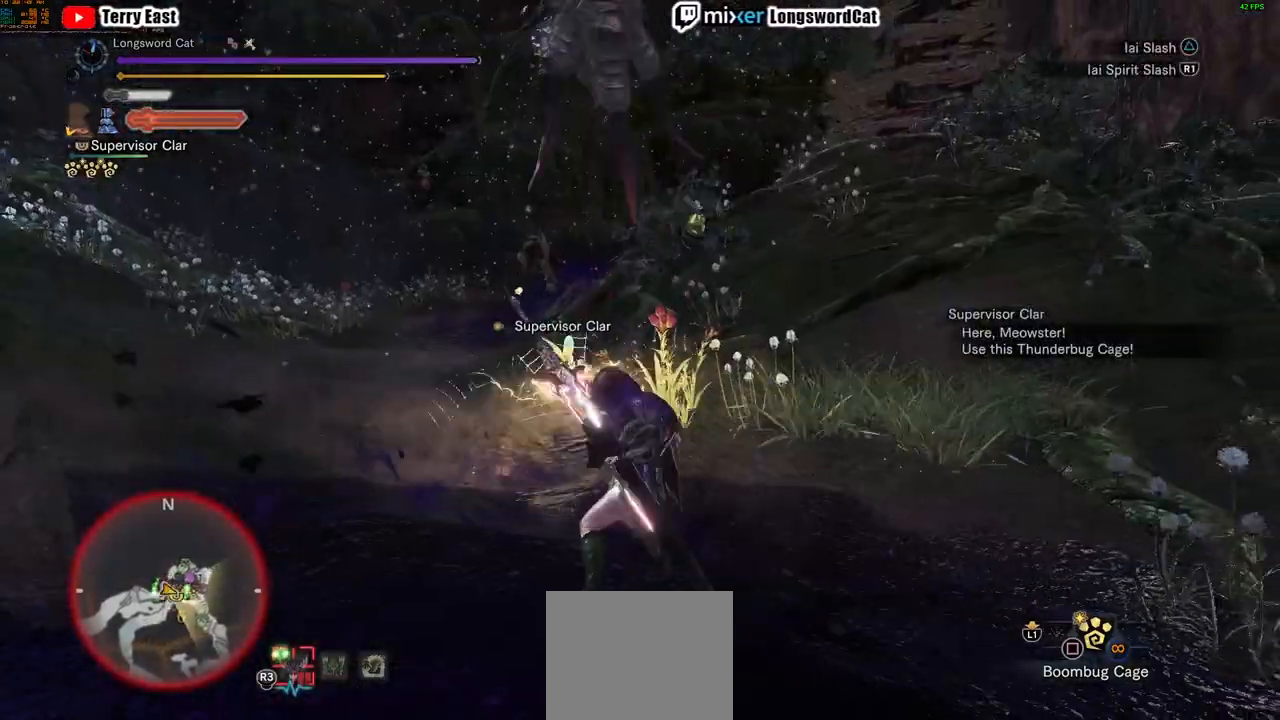
{"buttons": [], "left_stick": "center", "right_stick": "center", "events": [[33, "TRIANGLE", "down"], [67, "DPAD_LEFT", "down"], [117, "TRIANGLE", "up"], [134, "DPAD_LEFT", "up"], [184, "TRIANGLE", "down"], [284, "TRIANGLE", "up"], [367, "TRIANGLE", "down"], [451, "TRIANGLE", "up"]]}
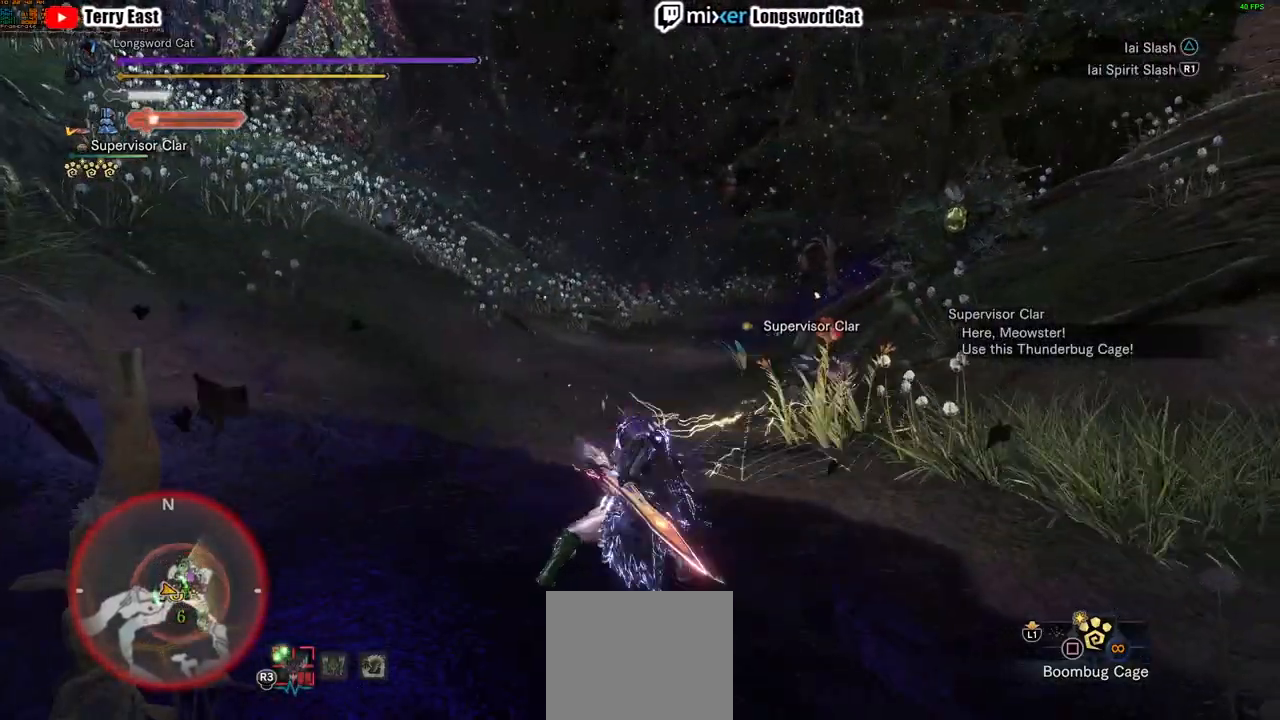
{"buttons": ["CROSS"], "left_stick": "center", "right_stick": "center", "events": [[33, "TRIANGLE", "down"], [133, "TRIANGLE", "up"], [333, "DPAD_LEFT", "down"], [383, "CROSS", "down"], [433, "DPAD_LEFT", "up"]]}
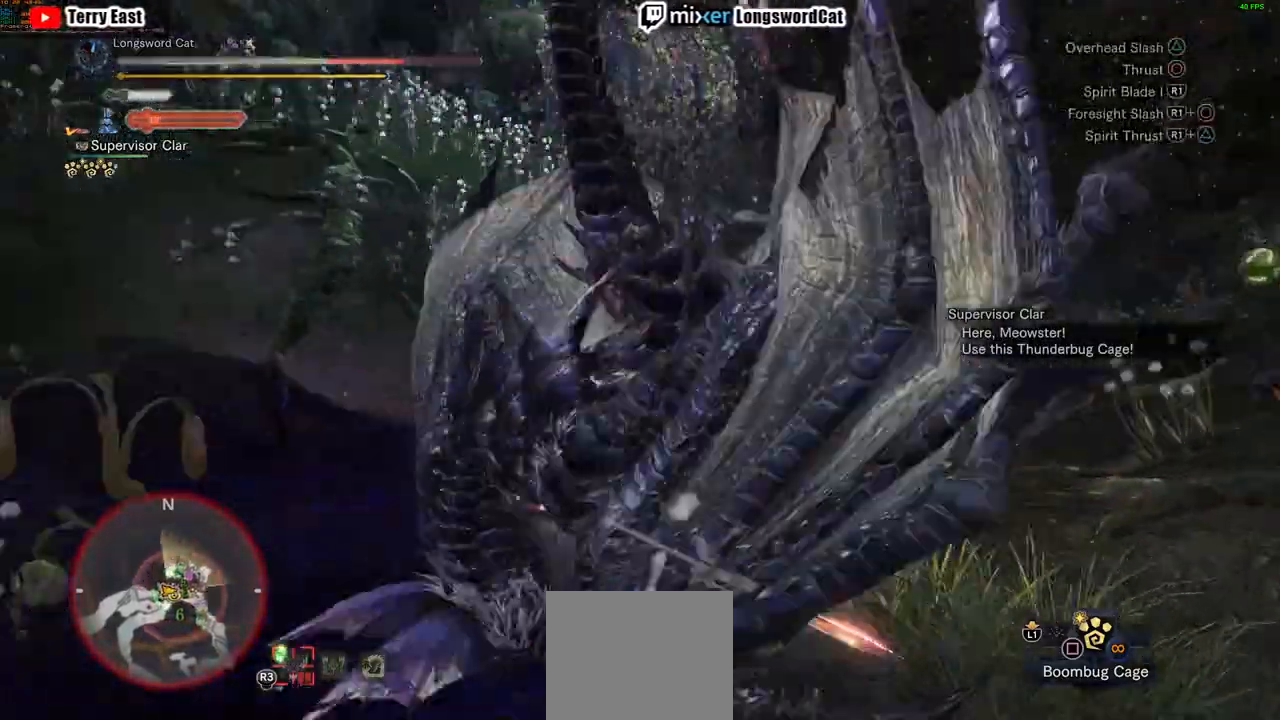
{"buttons": ["CROSS"], "left_stick": "center", "right_stick": "center", "events": []}
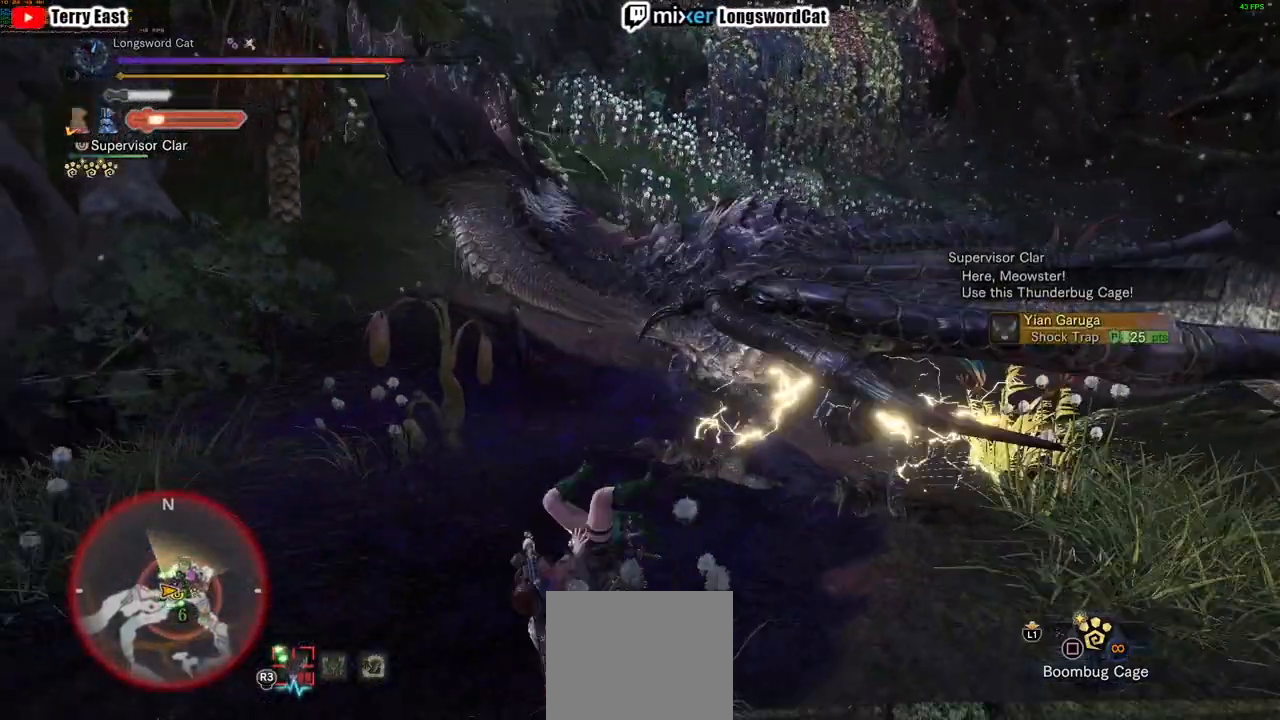
{"buttons": [], "left_stick": "center", "right_stick": "center", "events": [[66, "CROSS", "up"], [66, "right_stick", "right"], [183, "right_stick", "center"]]}